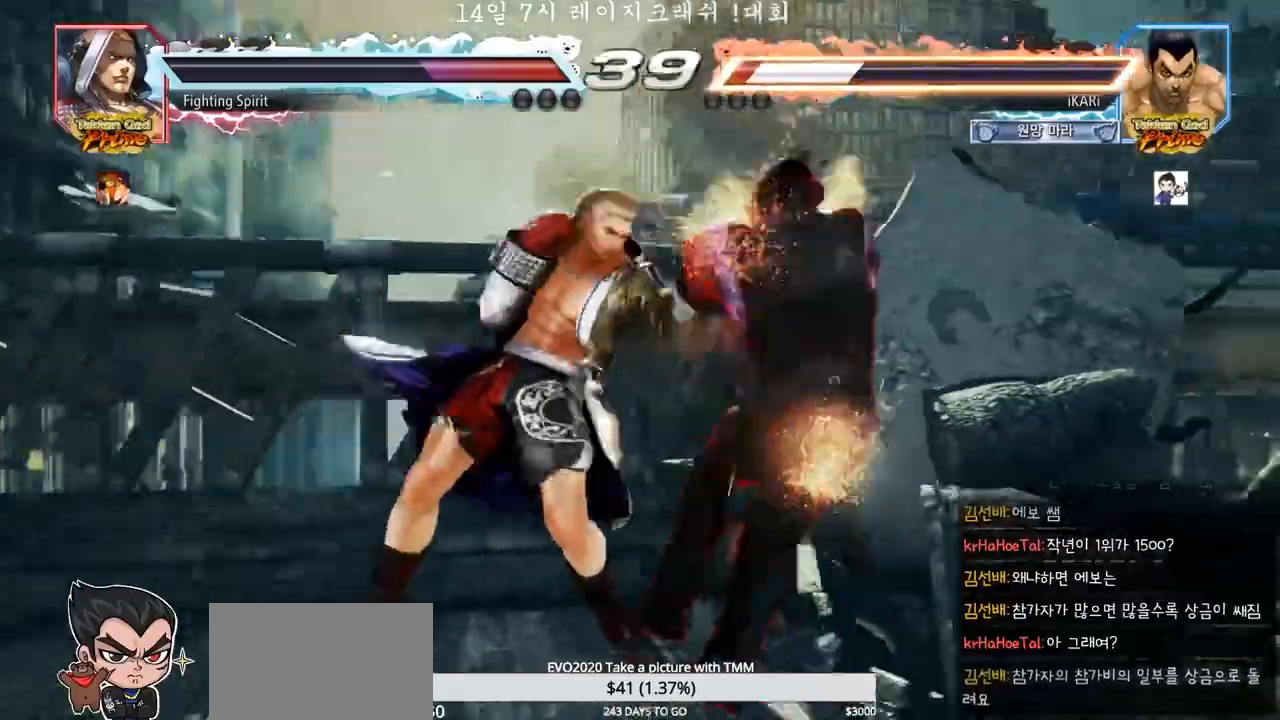
Gameplay with a controller (arcade stick); each line is a JSON object with the inputs held at the frame after it. "events" lists button and stick changes between this image and that frame as [ms after this image, input, new state], when the widget could be followed in between. Not read: L3 R3.
{"buttons": [], "left_stick": "center", "events": []}
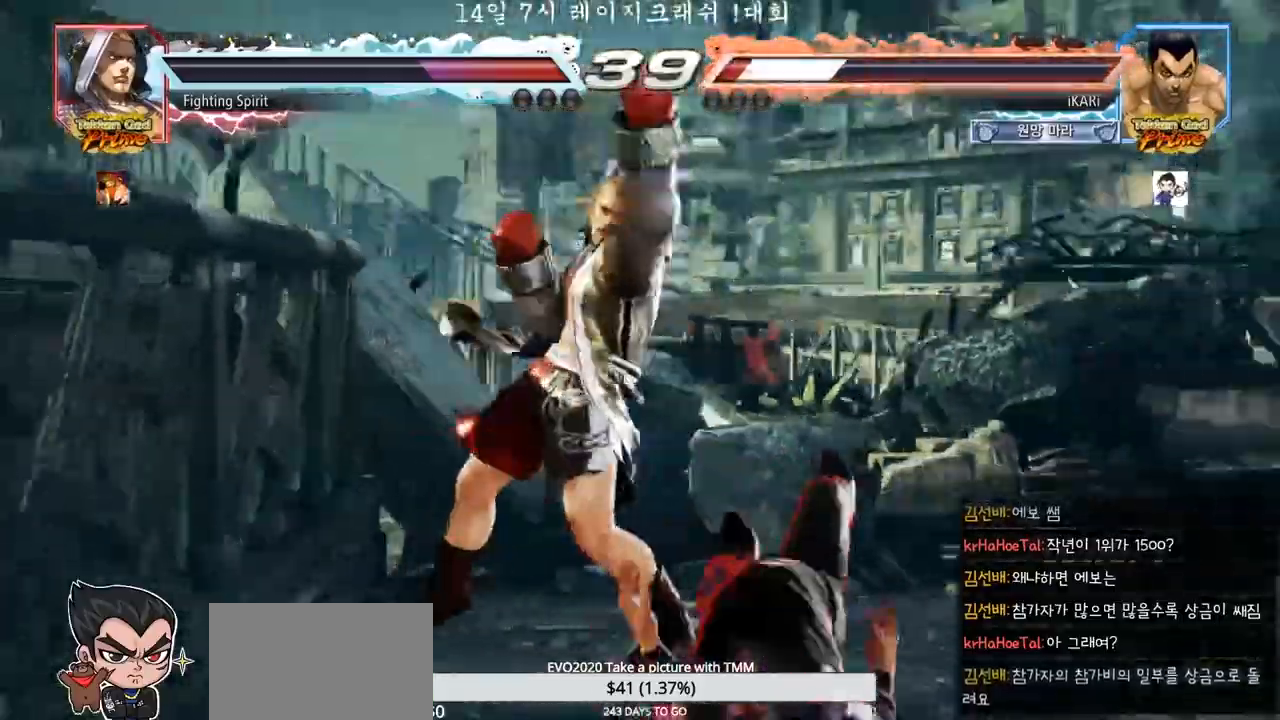
{"buttons": [], "left_stick": "center", "events": [[33, "CROSS", "down"], [100, "CROSS", "up"], [133, "TRIANGLE", "down"], [183, "TRIANGLE", "up"]]}
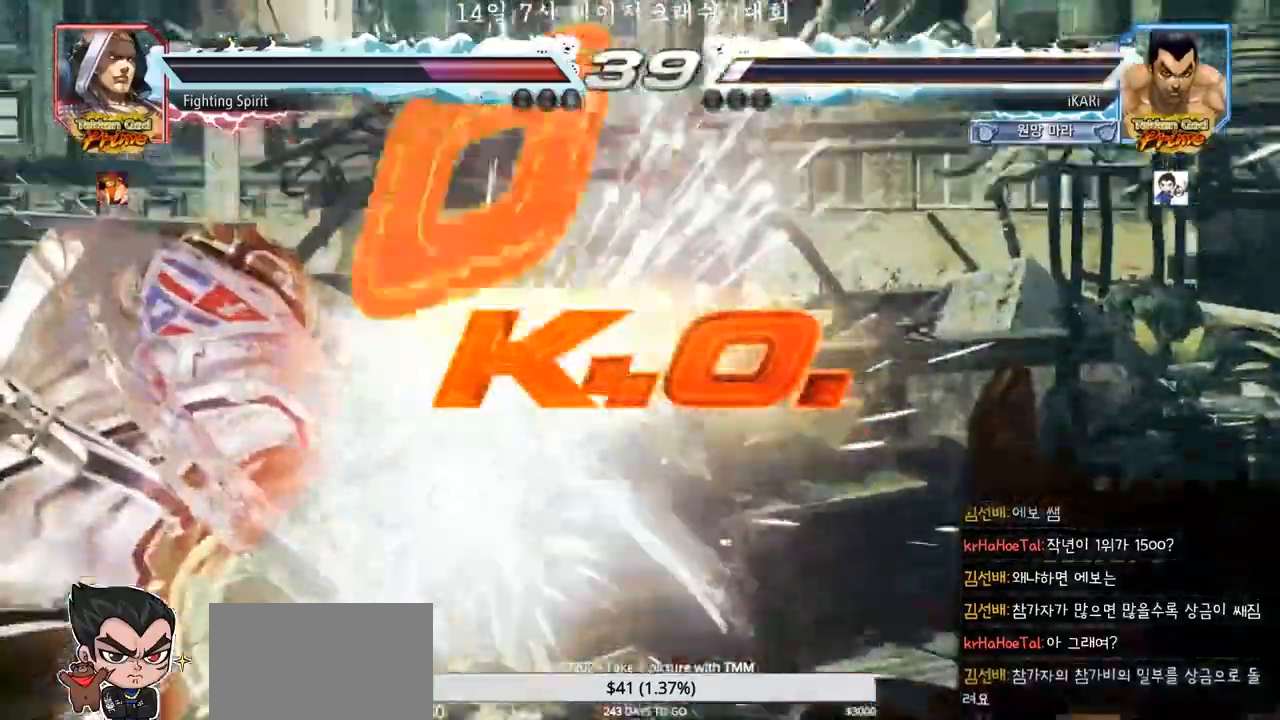
{"buttons": [], "left_stick": "center", "events": [[33, "left_stick", "right"], [300, "left_stick", "center"]]}
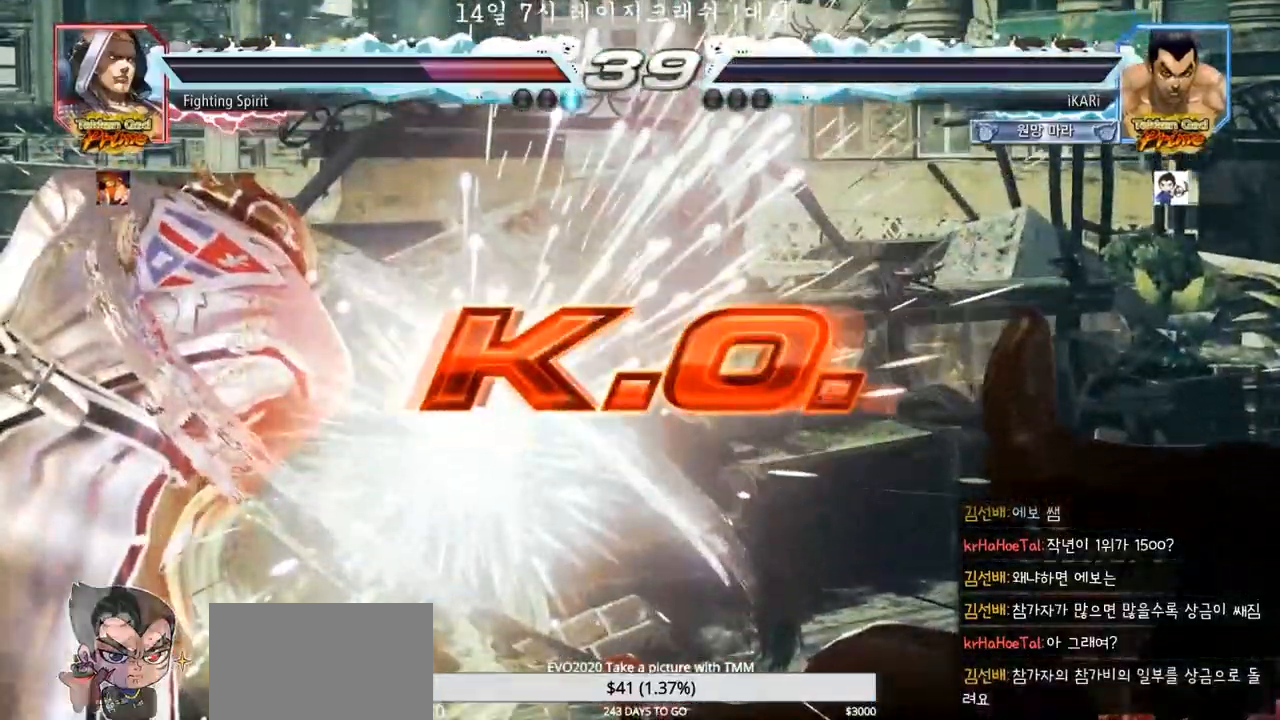
{"buttons": [], "left_stick": "center", "events": []}
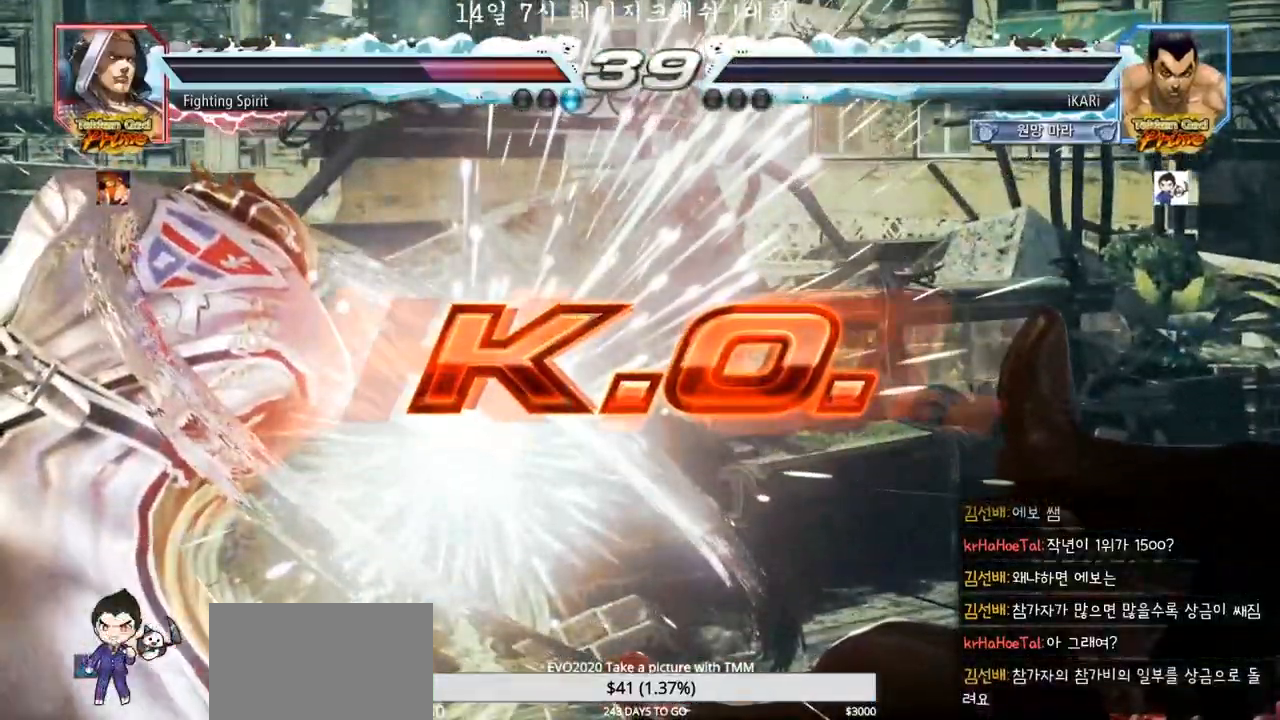
{"buttons": [], "left_stick": "center", "events": []}
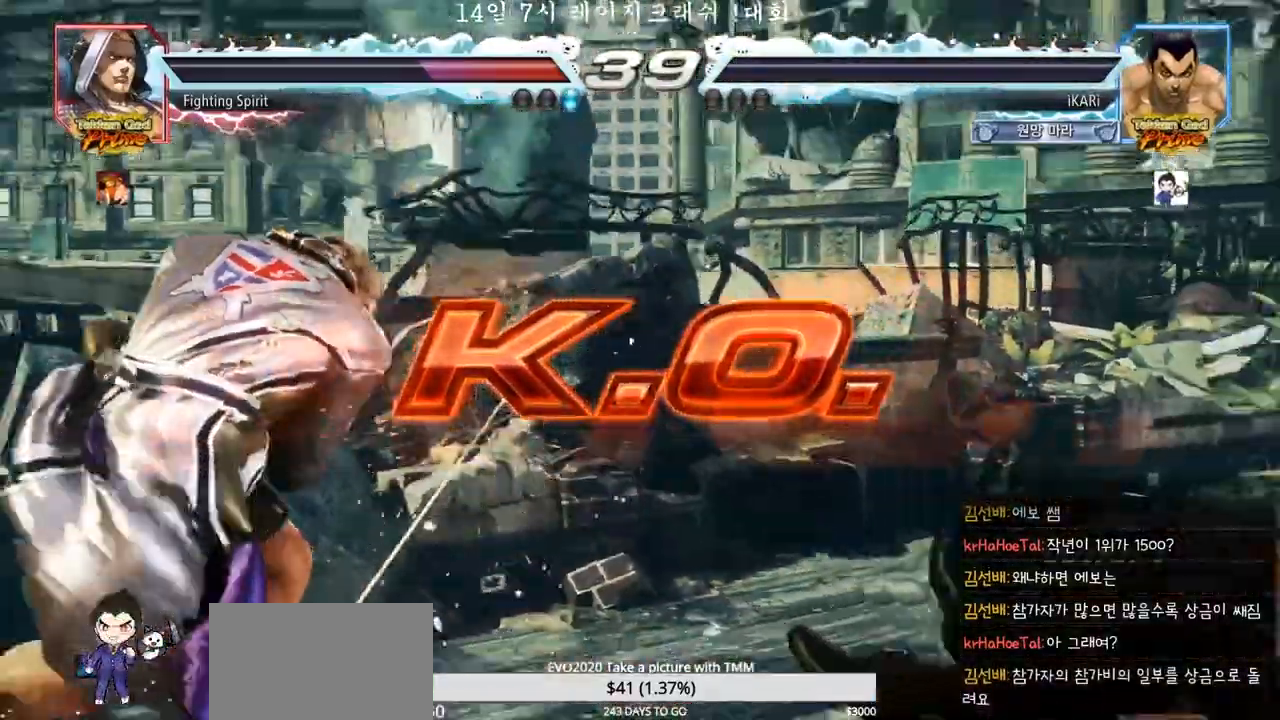
{"buttons": [], "left_stick": "center", "events": []}
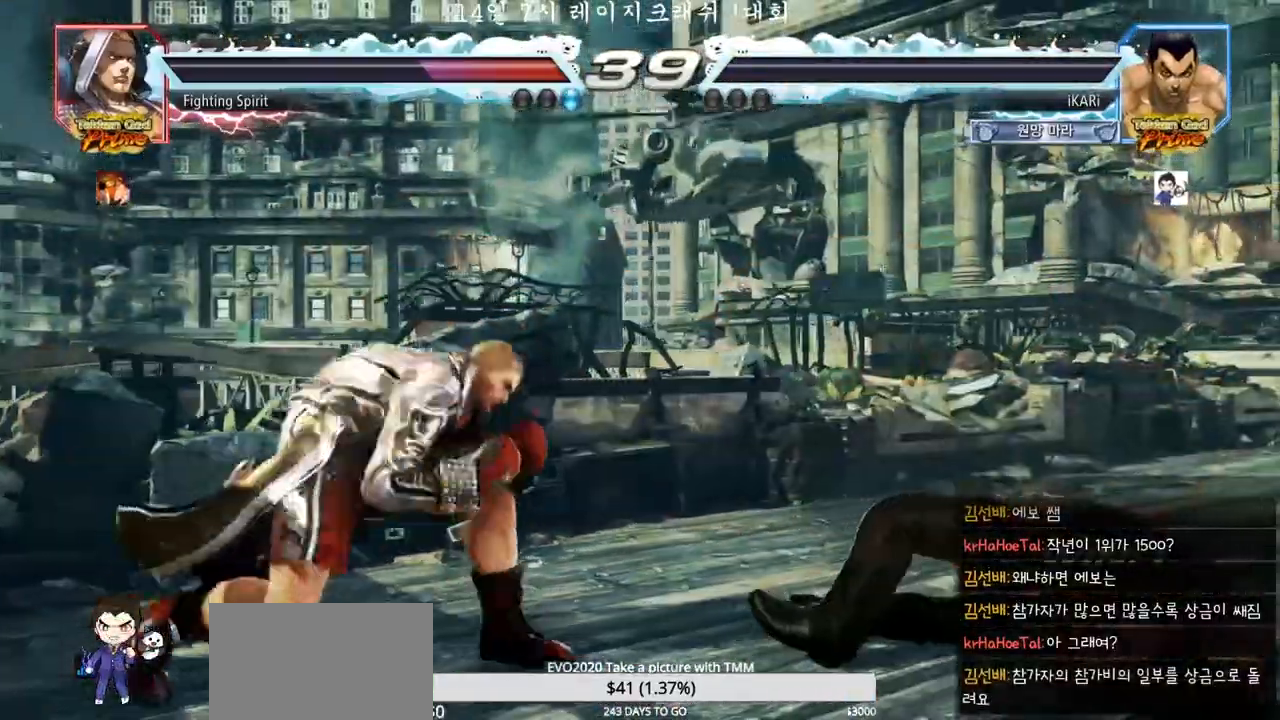
{"buttons": [], "left_stick": "center", "events": []}
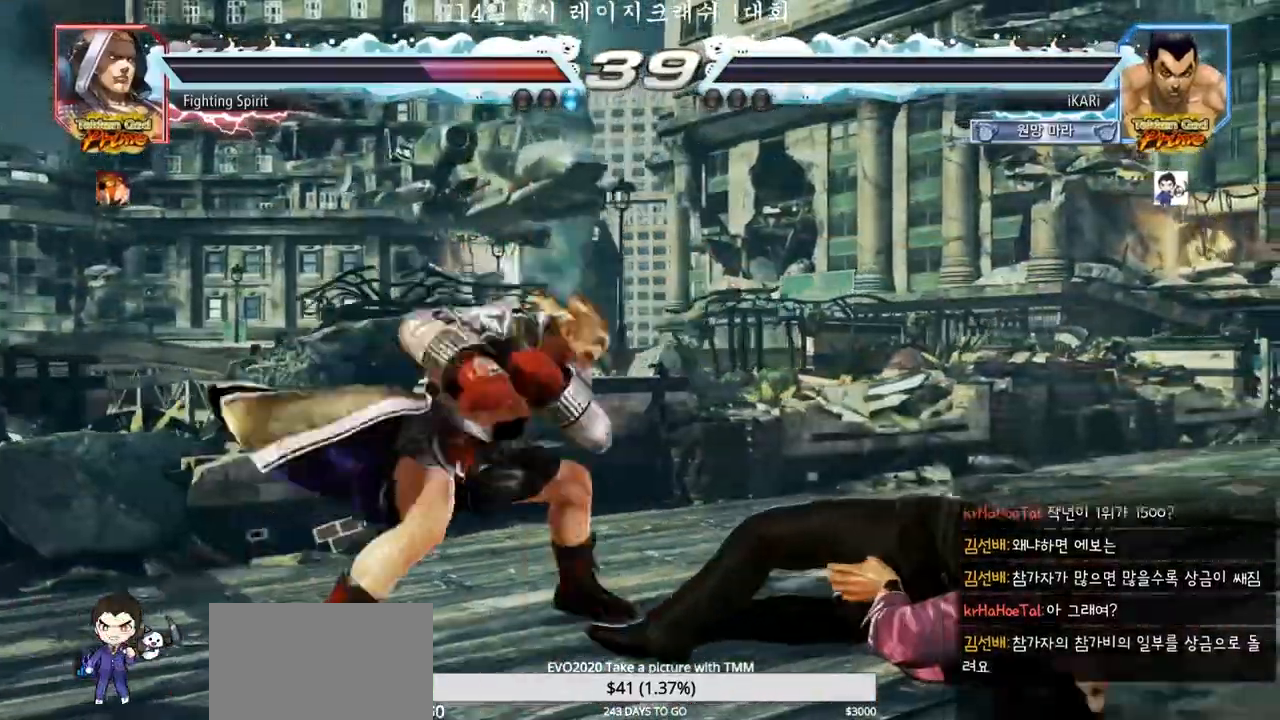
{"buttons": [], "left_stick": "center", "events": []}
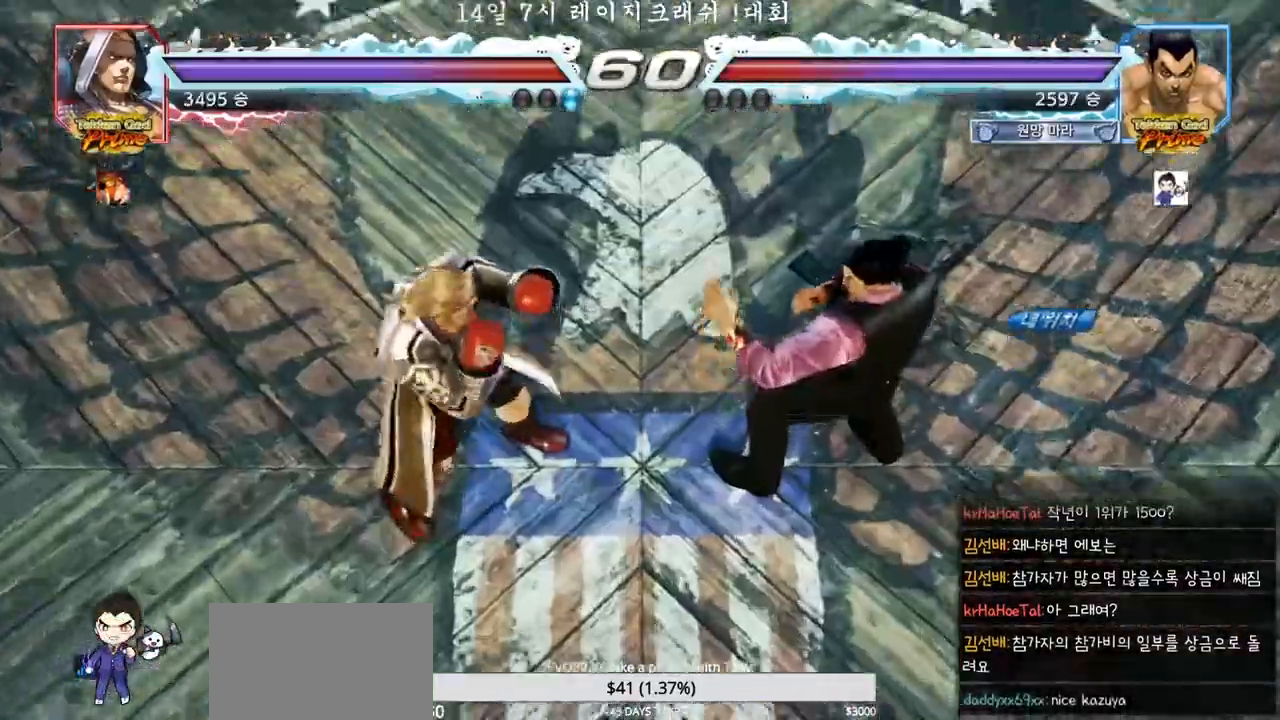
{"buttons": [], "left_stick": "center", "events": []}
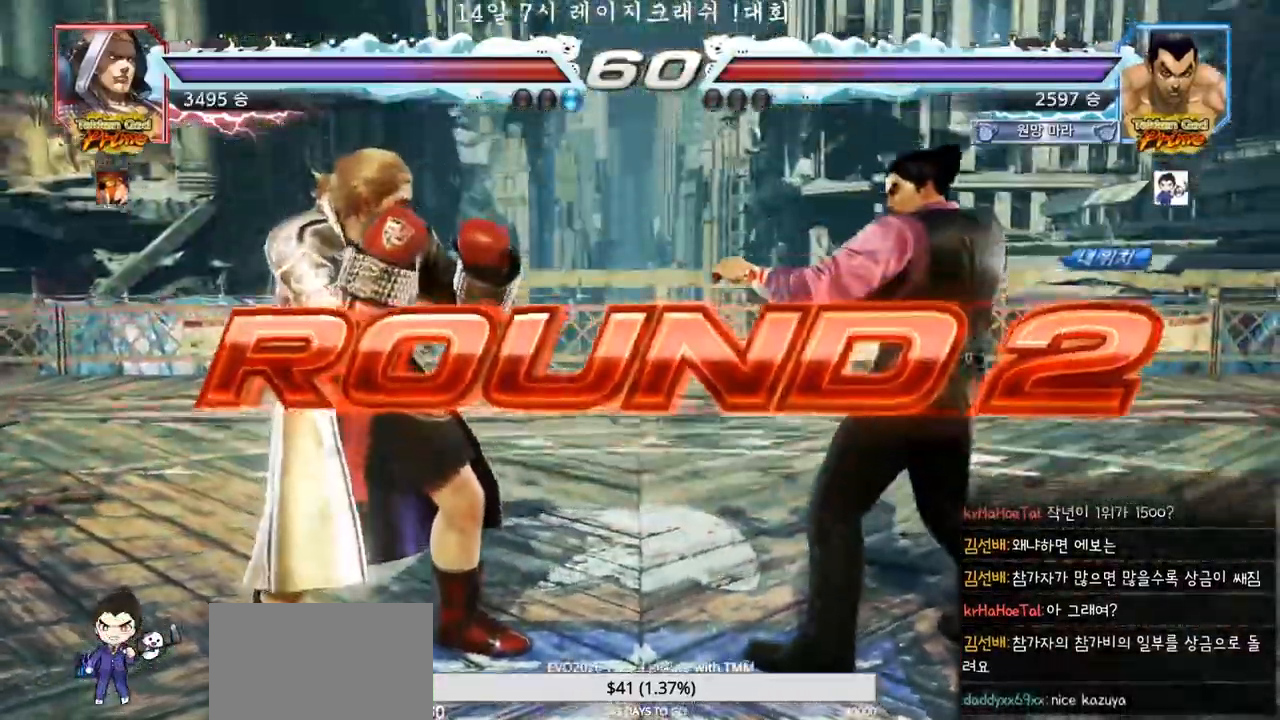
{"buttons": [], "left_stick": "center", "events": []}
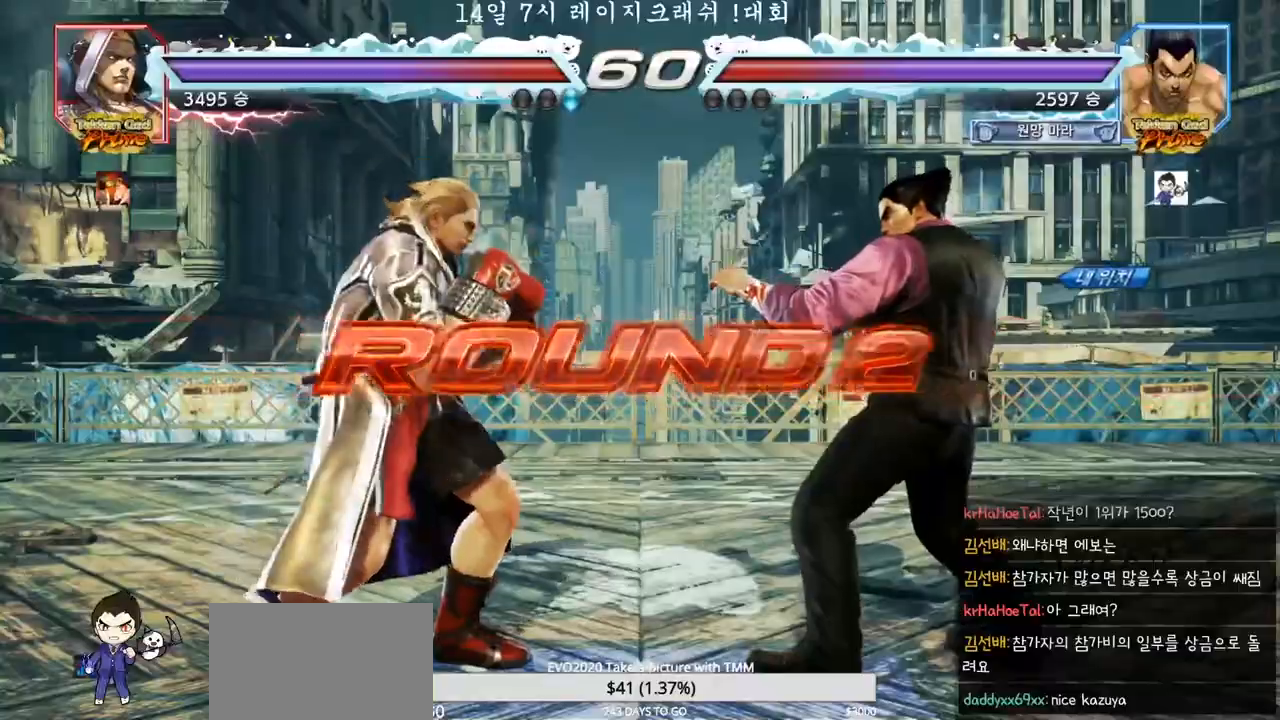
{"buttons": [], "left_stick": "center", "events": []}
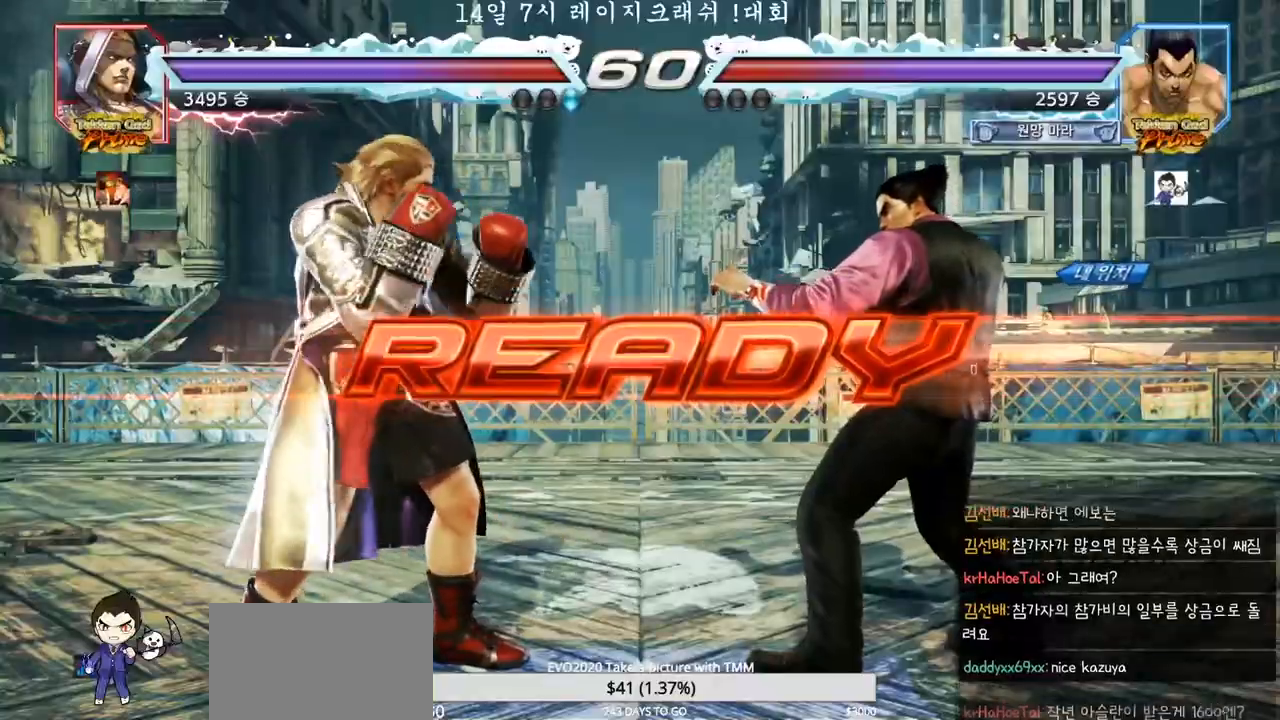
{"buttons": ["TRIANGLE"], "left_stick": "center", "events": [[483, "TRIANGLE", "down"]]}
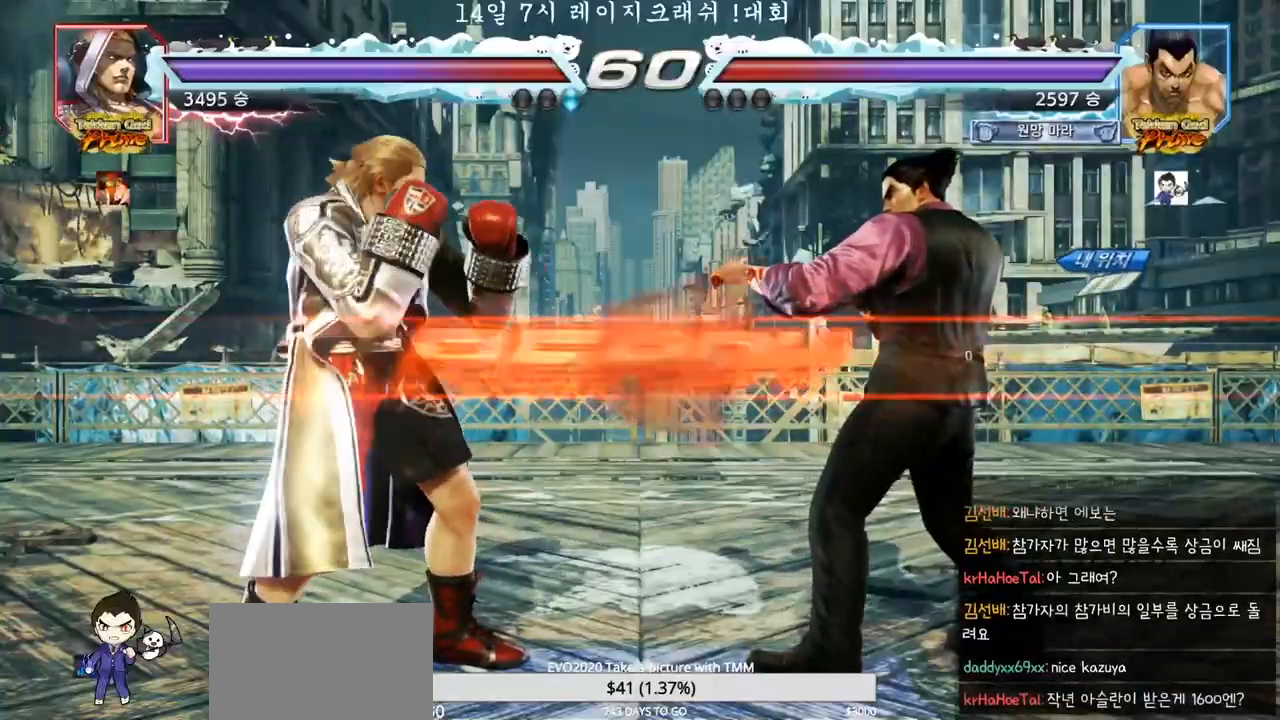
{"buttons": [], "left_stick": "center", "events": [[17, "SQUARE", "down"], [117, "SQUARE", "up"], [117, "TRIANGLE", "up"], [217, "SQUARE", "down"], [233, "TRIANGLE", "down"], [250, "left_stick", "down"], [283, "TRIANGLE", "up"], [317, "TRIANGLE", "down"], [383, "left_stick", "center"], [483, "SQUARE", "up"], [500, "TRIANGLE", "up"]]}
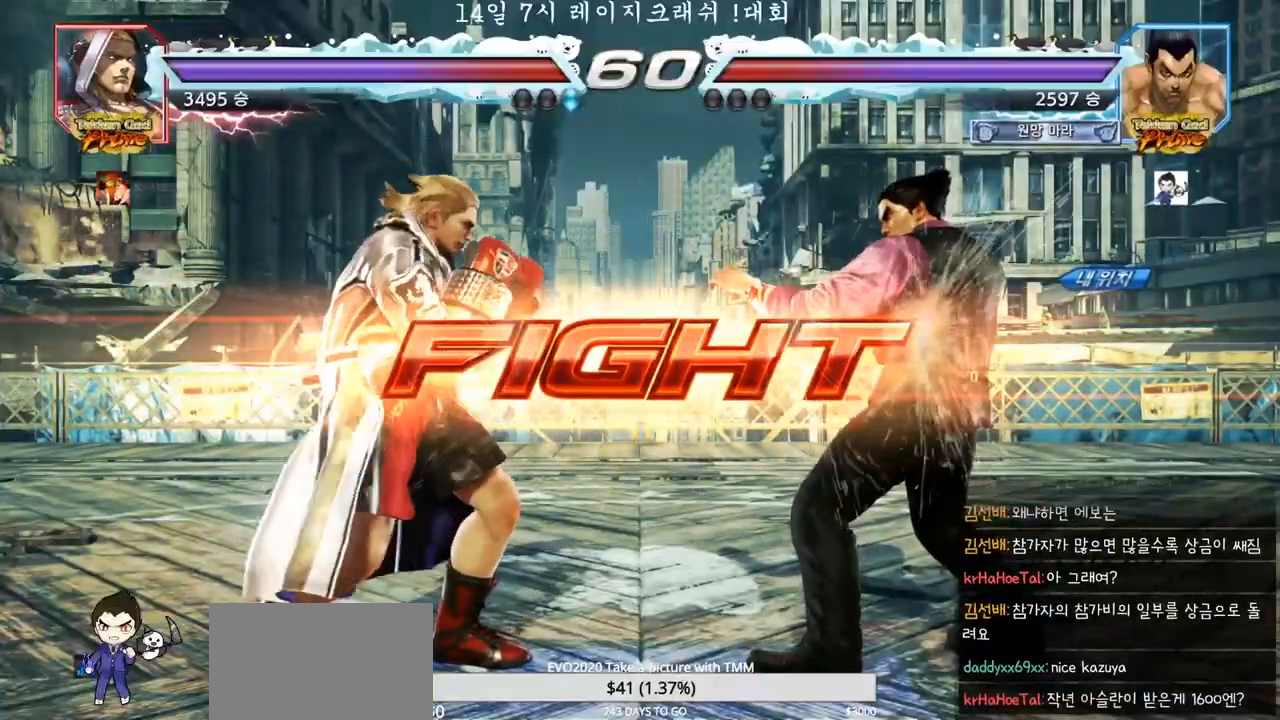
{"buttons": [], "left_stick": "center", "events": [[17, "left_stick", "left"], [117, "SQUARE", "down"], [167, "TRIANGLE", "down"], [200, "SQUARE", "up"], [217, "TRIANGLE", "up"], [500, "left_stick", "center"]]}
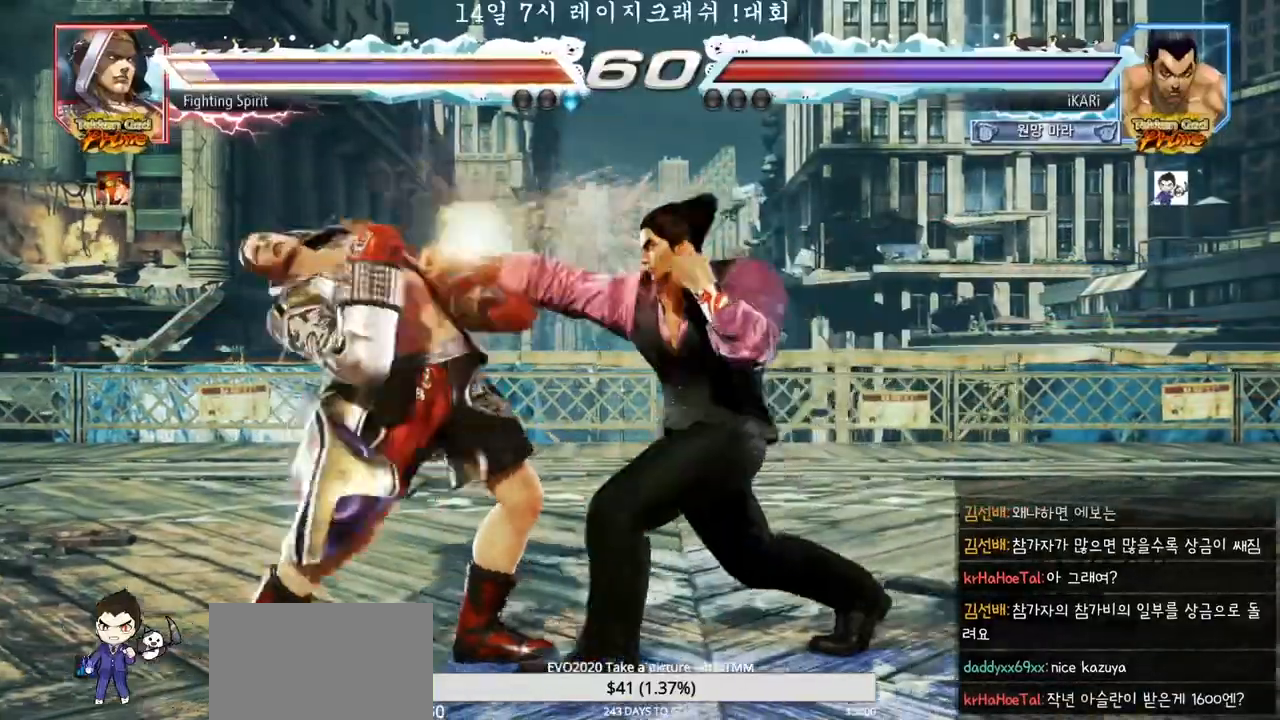
{"buttons": [], "left_stick": "center", "events": [[350, "left_stick", "down"], [367, "TRIANGLE", "down"], [400, "TRIANGLE", "up"], [400, "left_stick", "left"], [450, "left_stick", "center"]]}
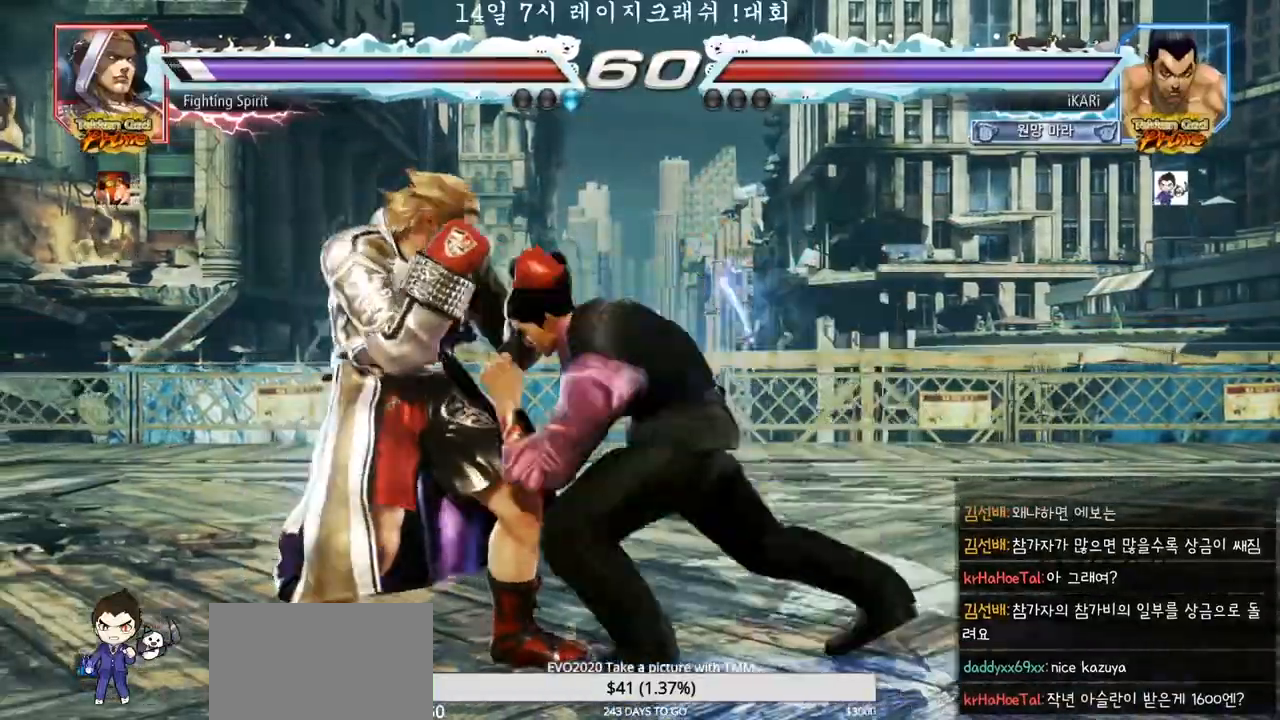
{"buttons": [], "left_stick": "right", "events": [[333, "left_stick", "right"], [383, "left_stick", "center"], [467, "left_stick", "right"]]}
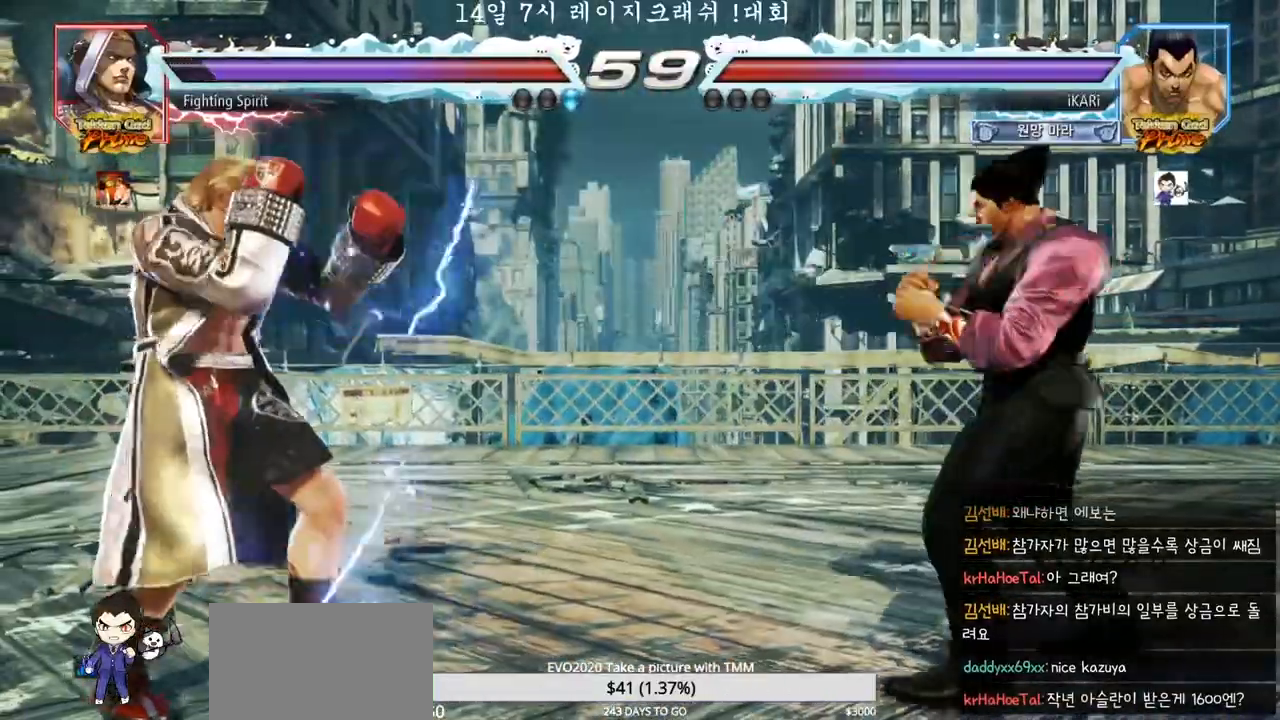
{"buttons": [], "left_stick": "left", "events": [[150, "left_stick", "up"], [200, "left_stick", "center"], [367, "left_stick", "right"], [417, "left_stick", "center"], [500, "left_stick", "left"]]}
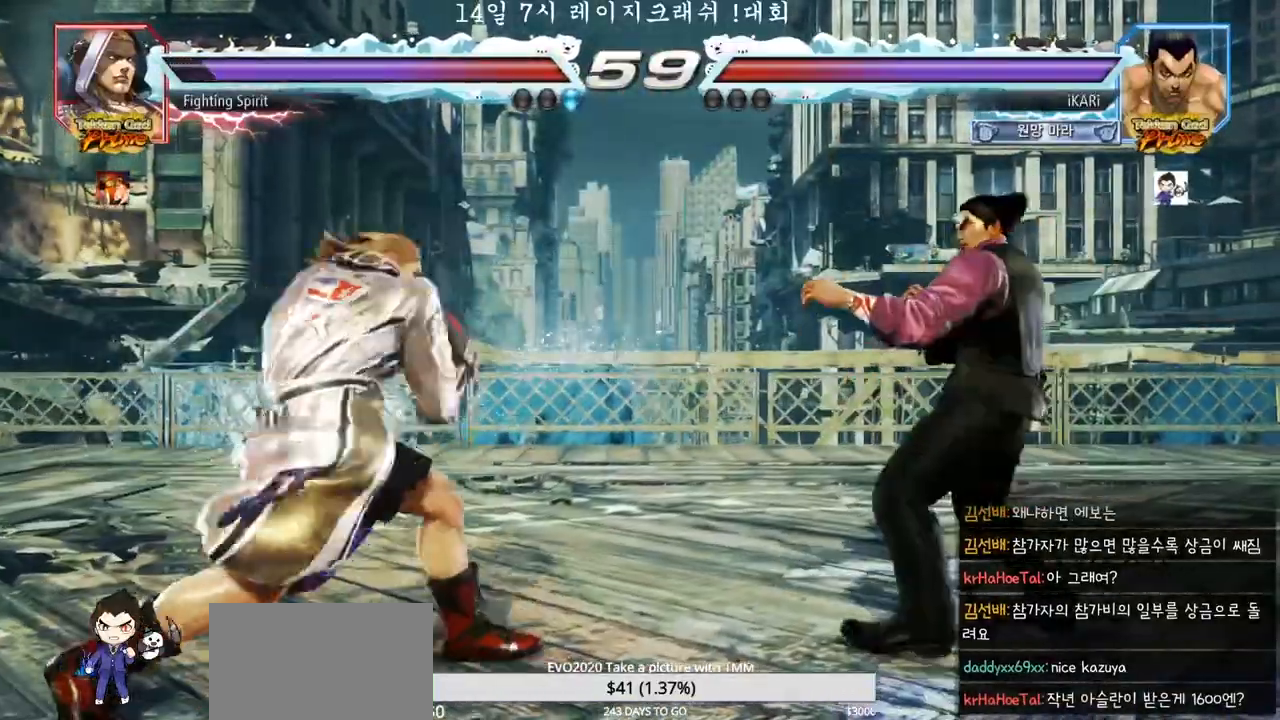
{"buttons": [], "left_stick": "center", "events": [[33, "left_stick", "center"], [50, "left_stick", "down"], [133, "CIRCLE", "down"], [133, "left_stick", "center"], [167, "CIRCLE", "up"]]}
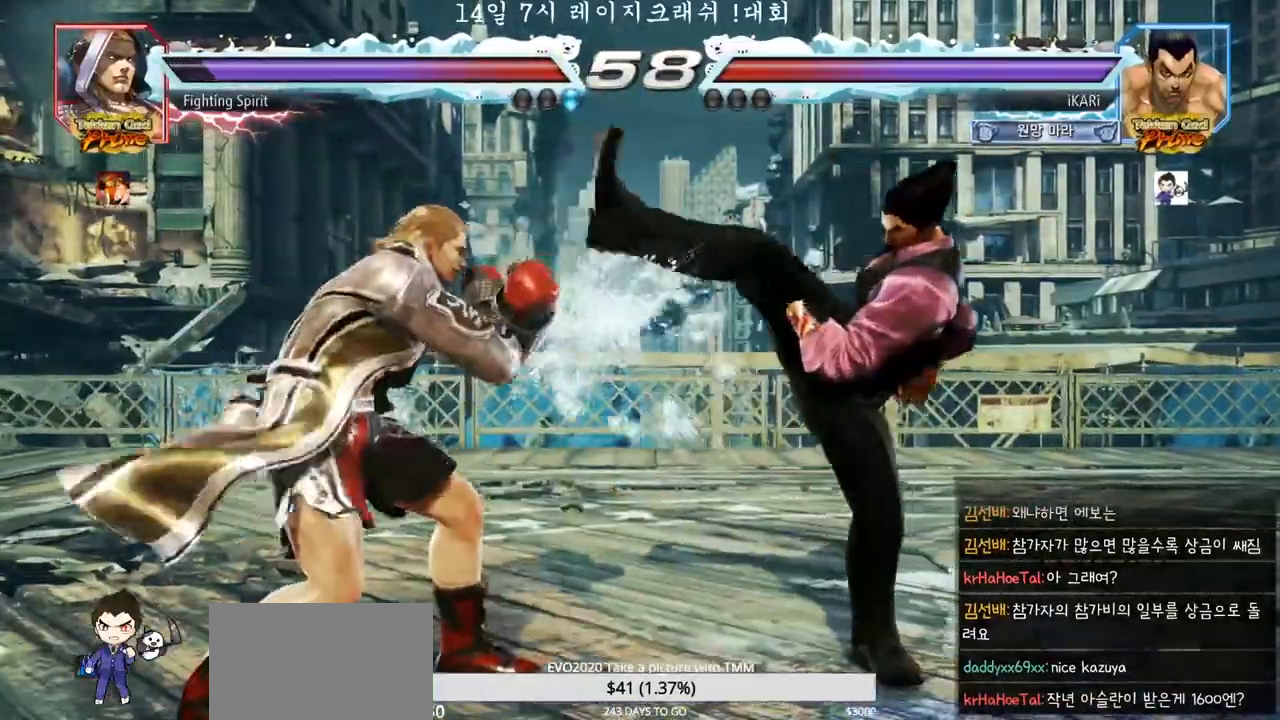
{"buttons": [], "left_stick": "right", "events": [[33, "left_stick", "right"], [283, "left_stick", "center"], [333, "left_stick", "right"]]}
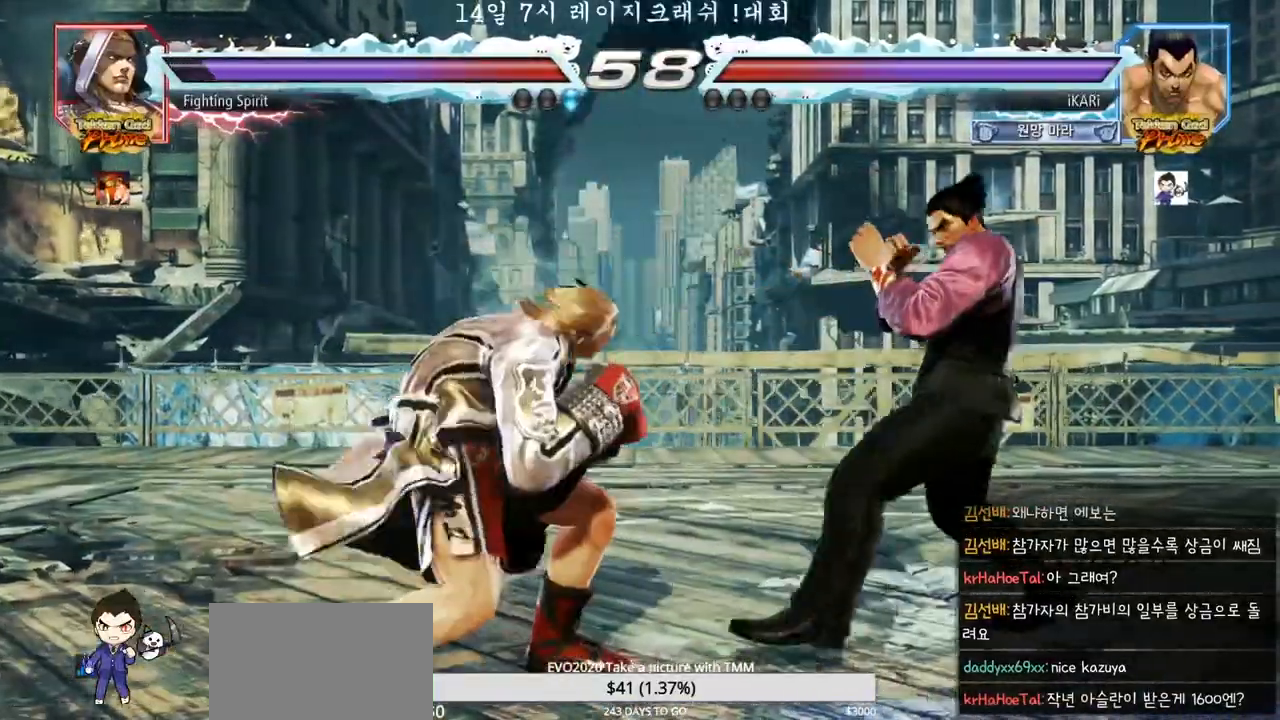
{"buttons": [], "left_stick": "center", "events": [[33, "left_stick", "center"], [83, "left_stick", "right"], [167, "left_stick", "center"], [283, "left_stick", "right"], [483, "left_stick", "center"]]}
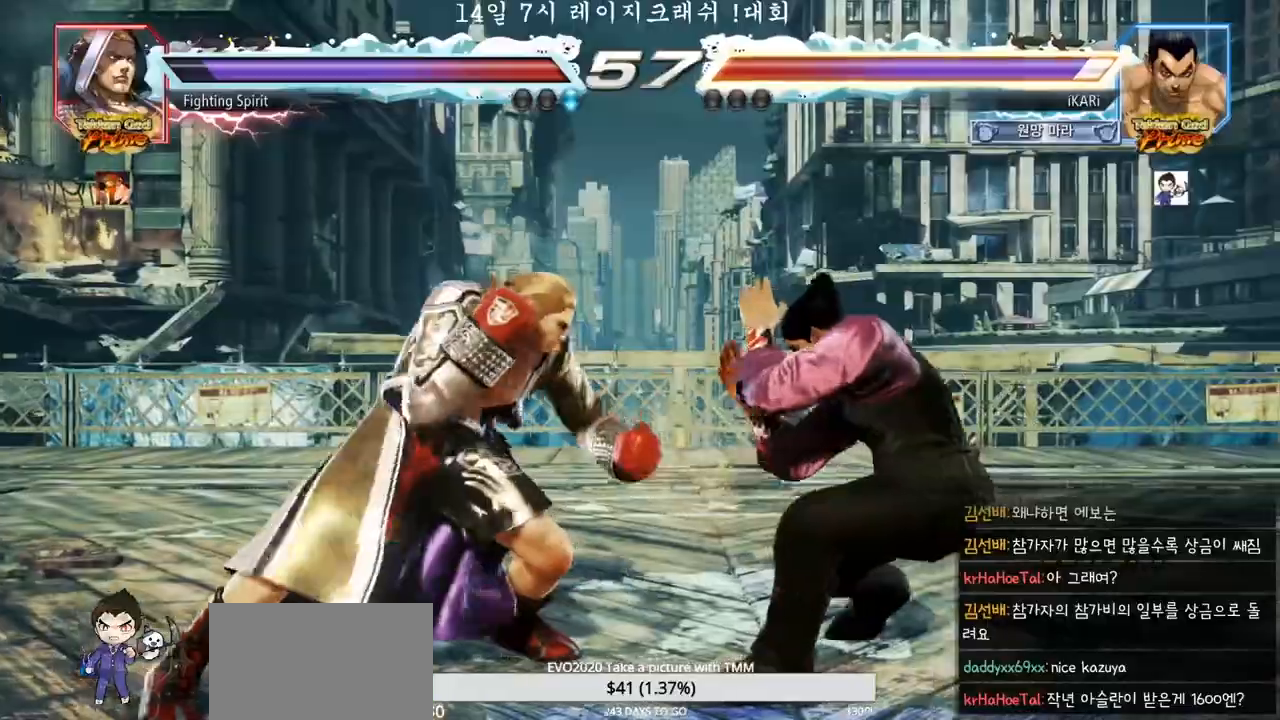
{"buttons": [], "left_stick": "center", "events": [[200, "left_stick", "down-left"], [250, "TRIANGLE", "down"], [283, "TRIANGLE", "up"], [317, "TRIANGLE", "down"], [367, "TRIANGLE", "up"], [417, "TRIANGLE", "down"], [450, "TRIANGLE", "up"], [450, "left_stick", "center"]]}
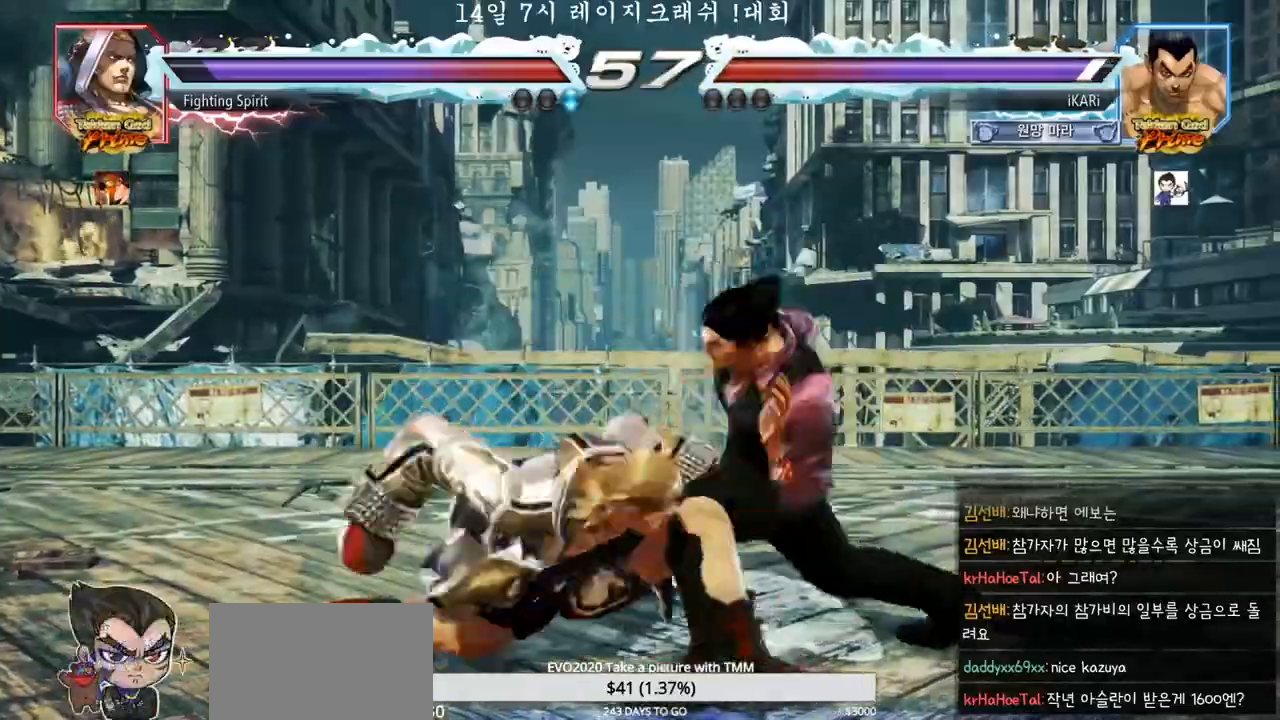
{"buttons": [], "left_stick": "center", "events": [[217, "left_stick", "right"], [500, "left_stick", "center"]]}
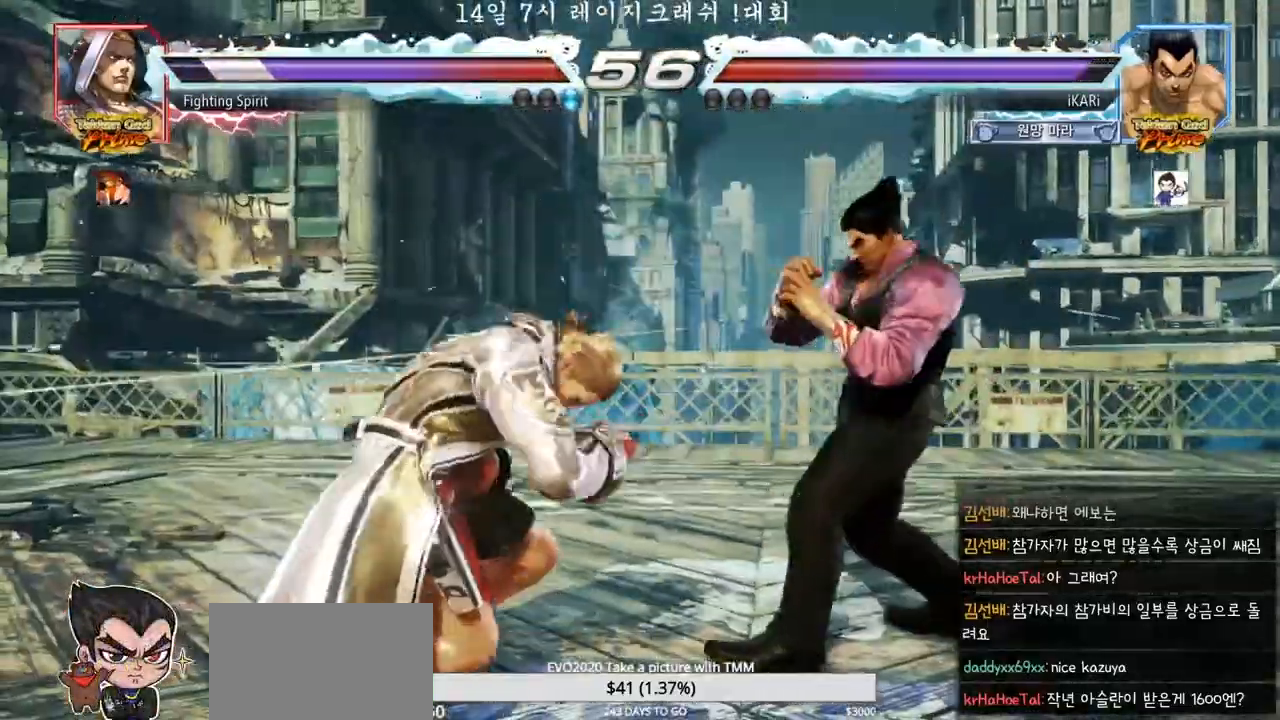
{"buttons": [], "left_stick": "center", "events": [[67, "left_stick", "left"], [117, "TRIANGLE", "down"], [167, "TRIANGLE", "up"], [200, "left_stick", "center"]]}
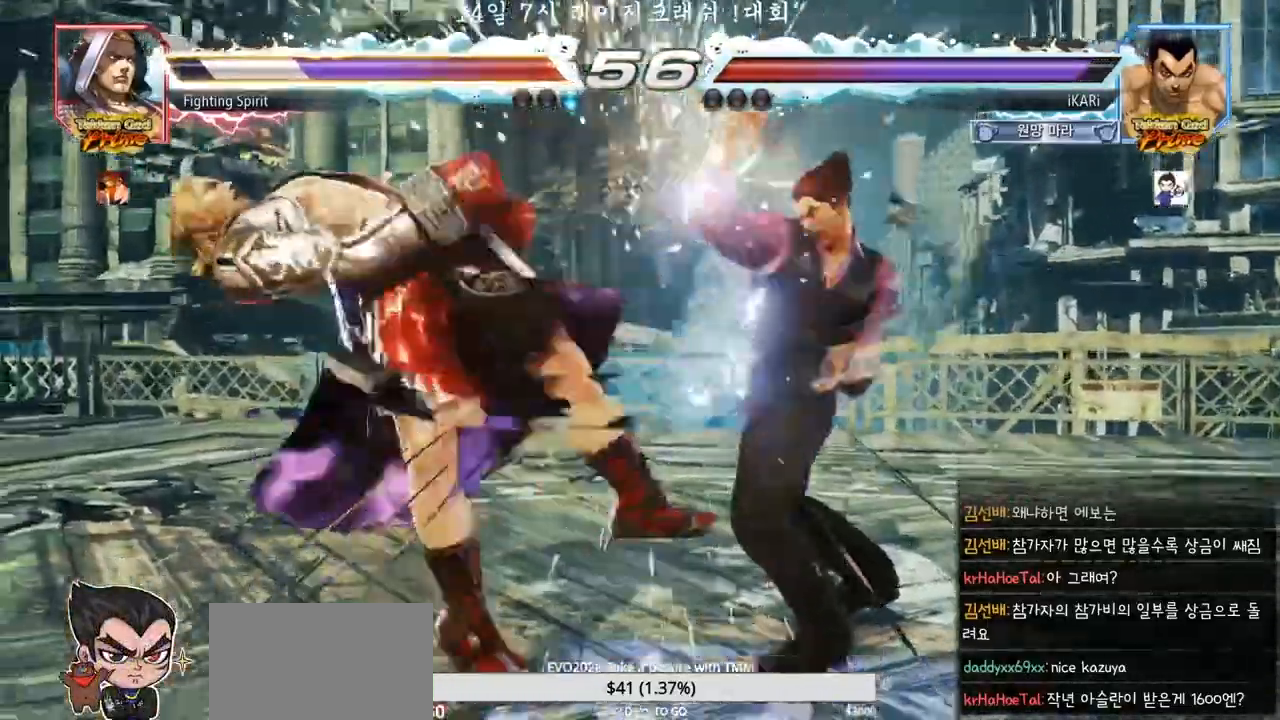
{"buttons": ["TRIANGLE"], "left_stick": "down-left", "events": [[150, "left_stick", "down-left"], [200, "SQUARE", "down"], [250, "SQUARE", "up"], [367, "CIRCLE", "down"], [433, "CIRCLE", "up"], [500, "TRIANGLE", "down"]]}
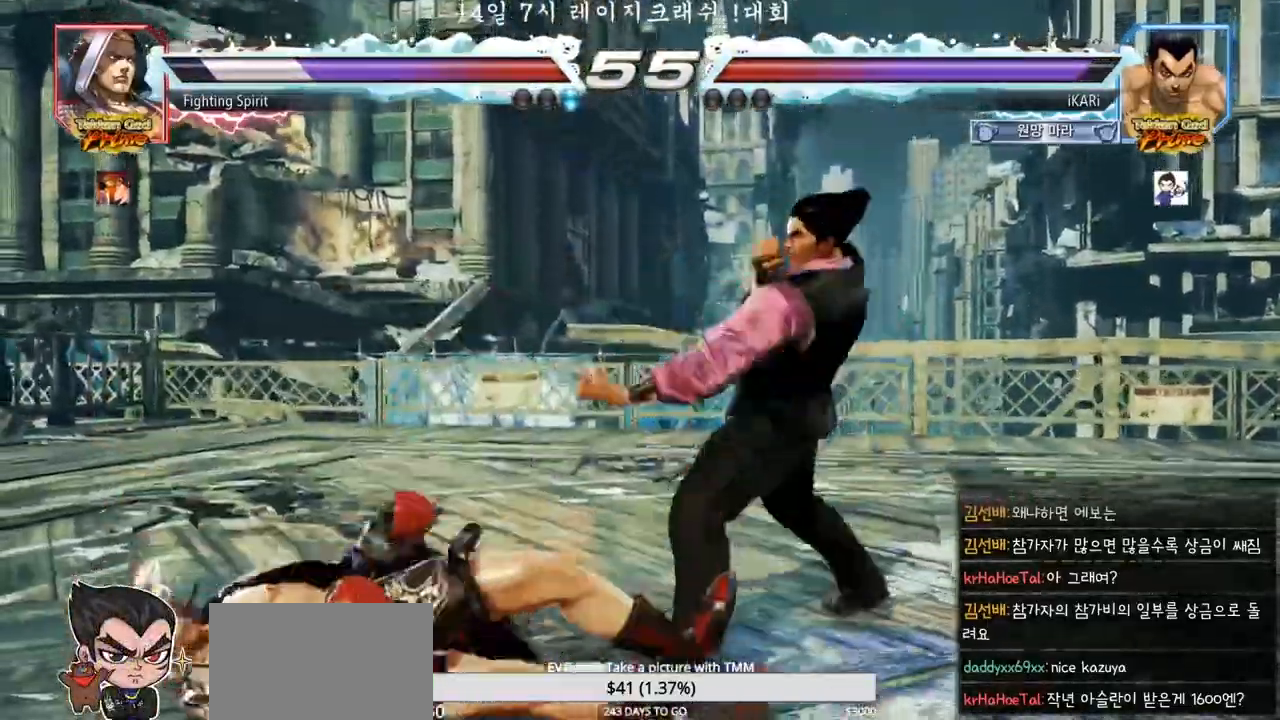
{"buttons": [], "left_stick": "center", "events": [[50, "TRIANGLE", "up"], [100, "TRIANGLE", "down"], [133, "TRIANGLE", "up"], [183, "TRIANGLE", "down"], [233, "TRIANGLE", "up"], [283, "TRIANGLE", "down"], [283, "left_stick", "center"], [383, "TRIANGLE", "up"]]}
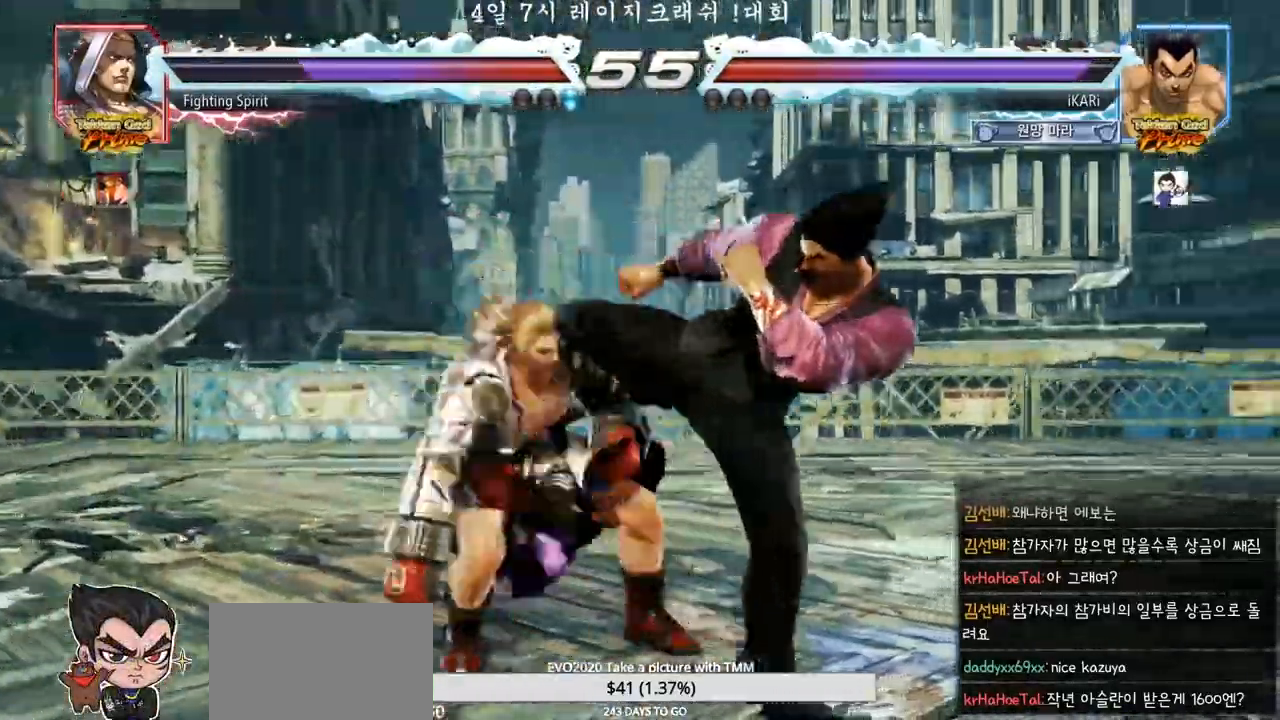
{"buttons": [], "left_stick": "right", "events": [[50, "left_stick", "right"]]}
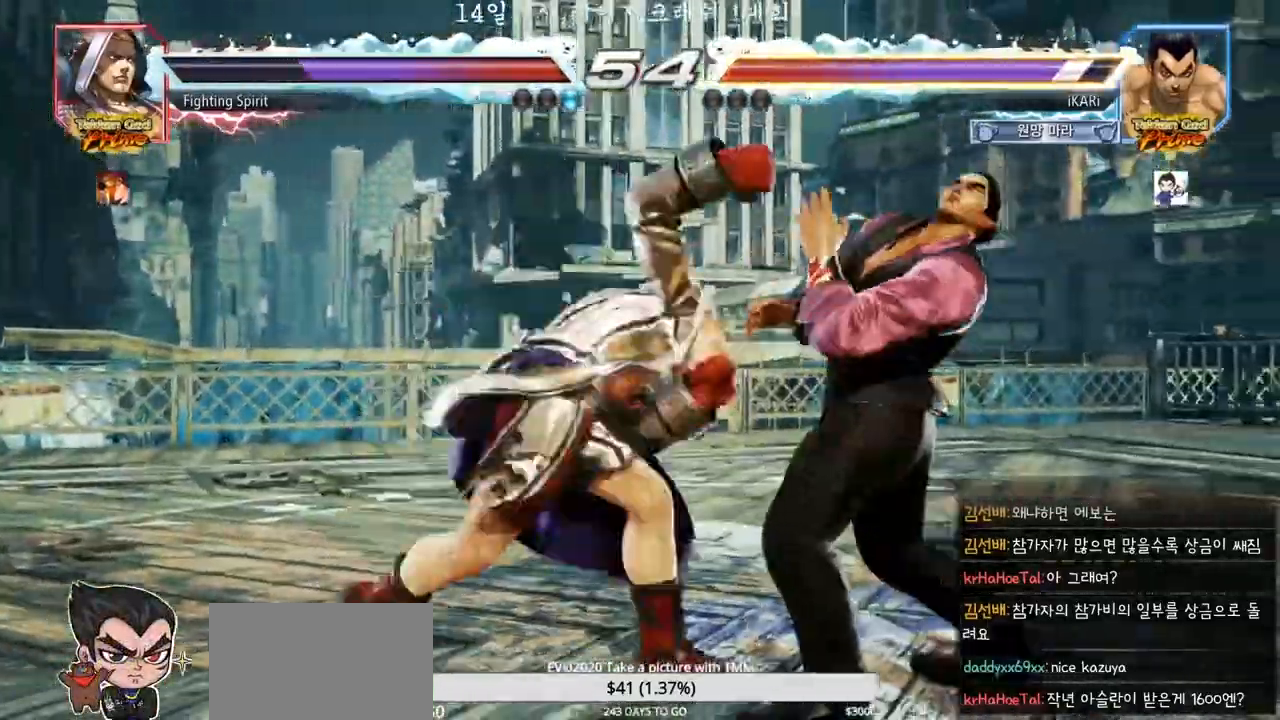
{"buttons": [], "left_stick": "center", "events": [[67, "TRIANGLE", "down"], [100, "SQUARE", "down"], [150, "TRIANGLE", "up"], [167, "left_stick", "center"], [217, "SQUARE", "up"]]}
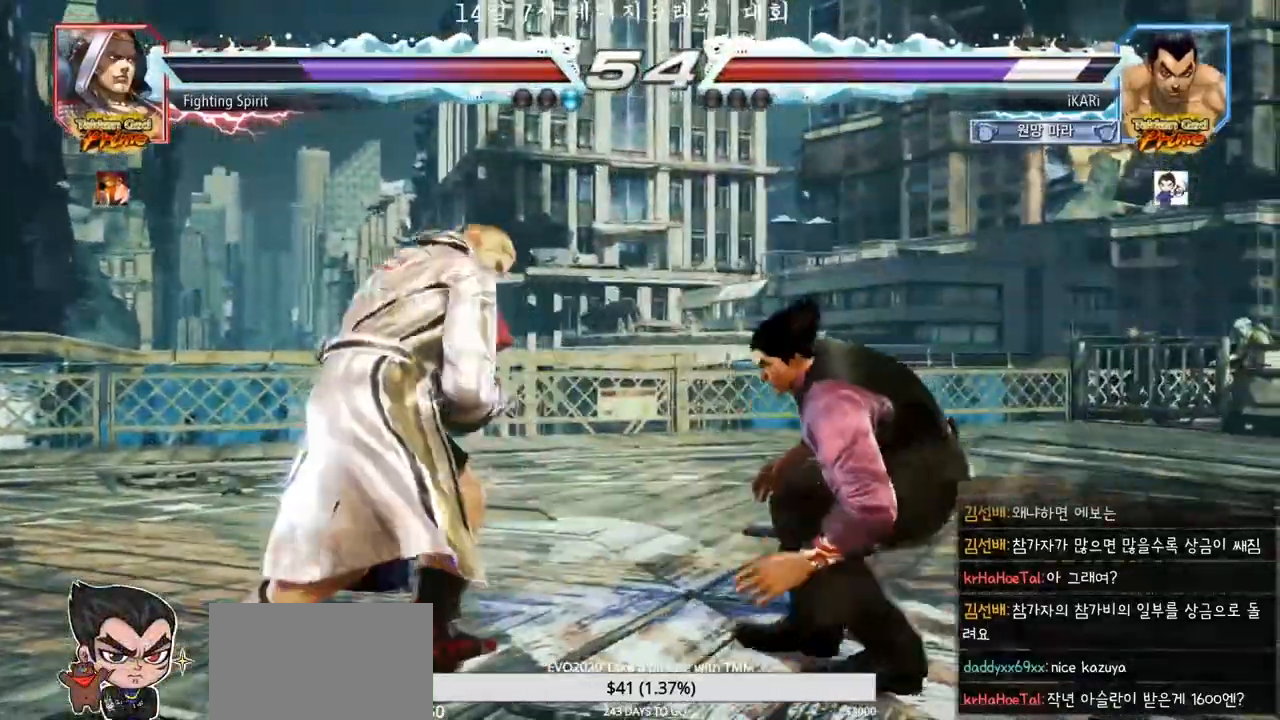
{"buttons": [], "left_stick": "center", "events": [[167, "left_stick", "right"], [450, "left_stick", "center"]]}
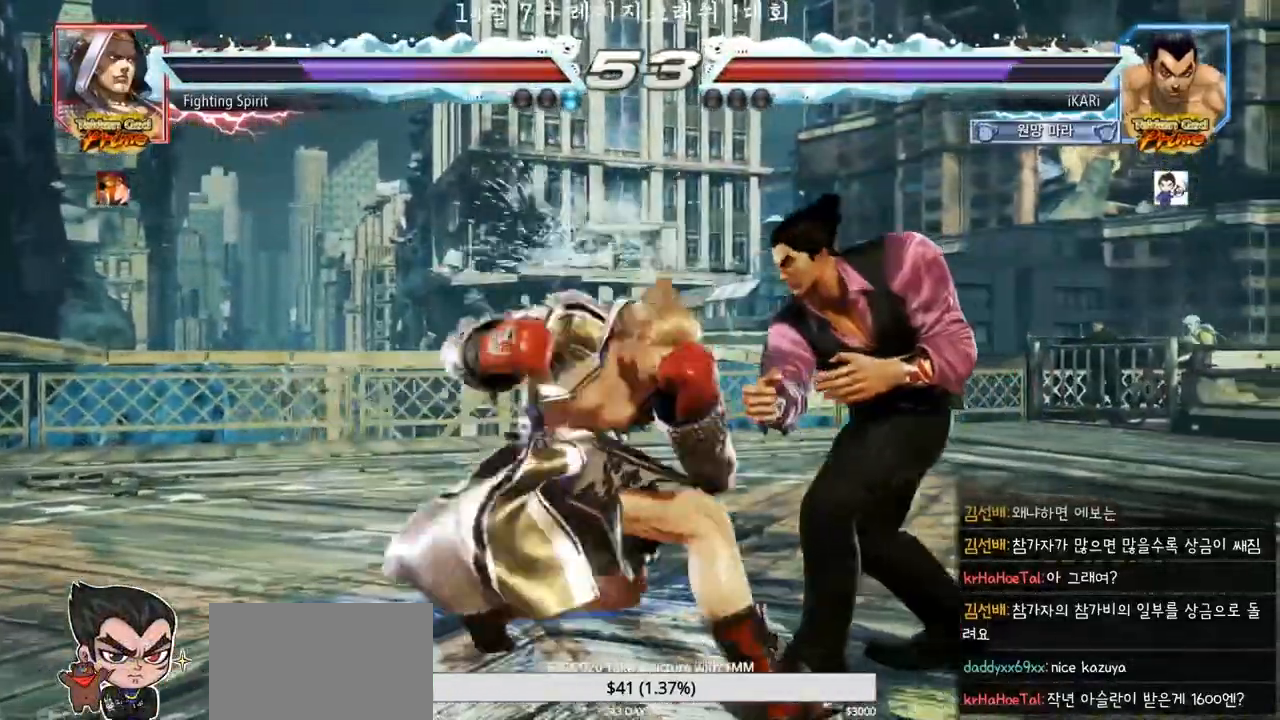
{"buttons": [], "left_stick": "right", "events": [[17, "left_stick", "down-left"], [100, "left_stick", "right"], [167, "left_stick", "down"], [300, "left_stick", "right"]]}